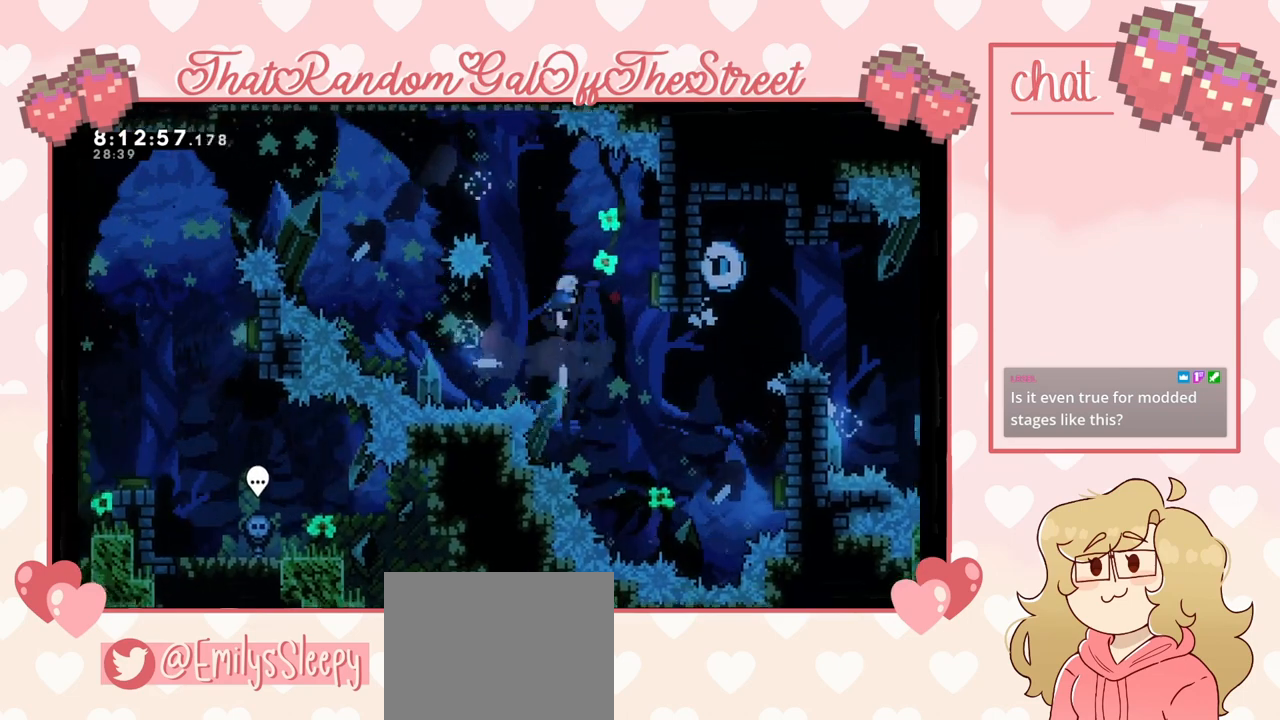
Gameplay with a controller (Xbox layout); each line is a JSON object with the inputs held at the frame after it. "events" lists button and stick changes between this image and that frame as [ms after this image, input, new state], when the widget could be followed in between.
{"buttons": [], "left_stick": "right", "right_stick": "center", "events": [[33, "X", "up"], [133, "left_stick", "right"]]}
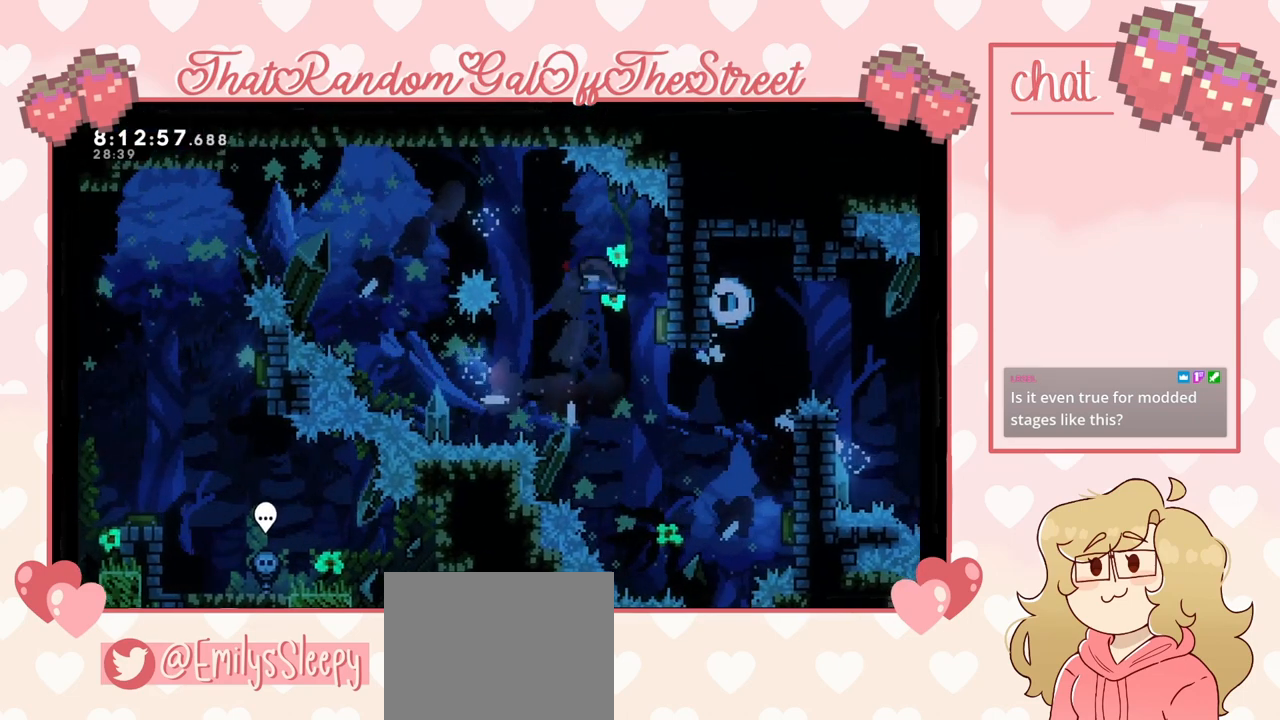
{"buttons": [], "left_stick": "center", "right_stick": "center", "events": [[100, "left_stick", "left"], [333, "left_stick", "up-left"], [467, "left_stick", "center"]]}
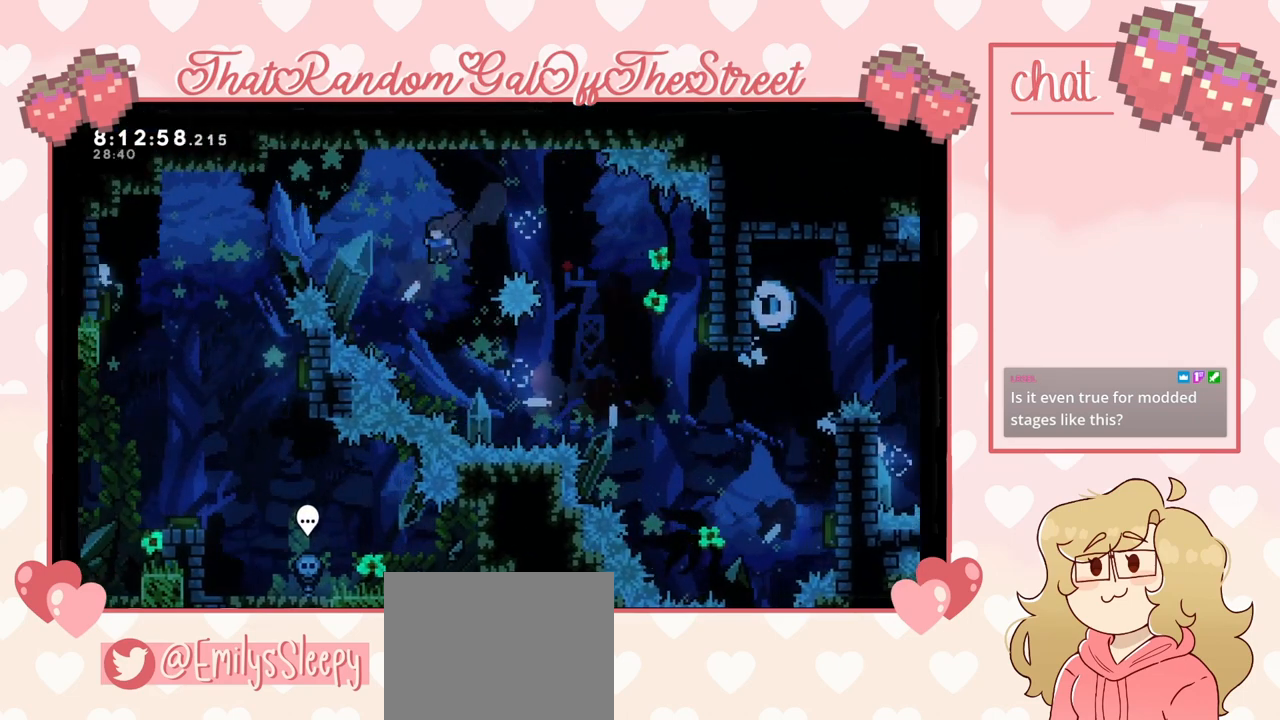
{"buttons": [], "left_stick": "right", "right_stick": "center", "events": [[267, "left_stick", "right"], [367, "X", "down"], [467, "X", "up"]]}
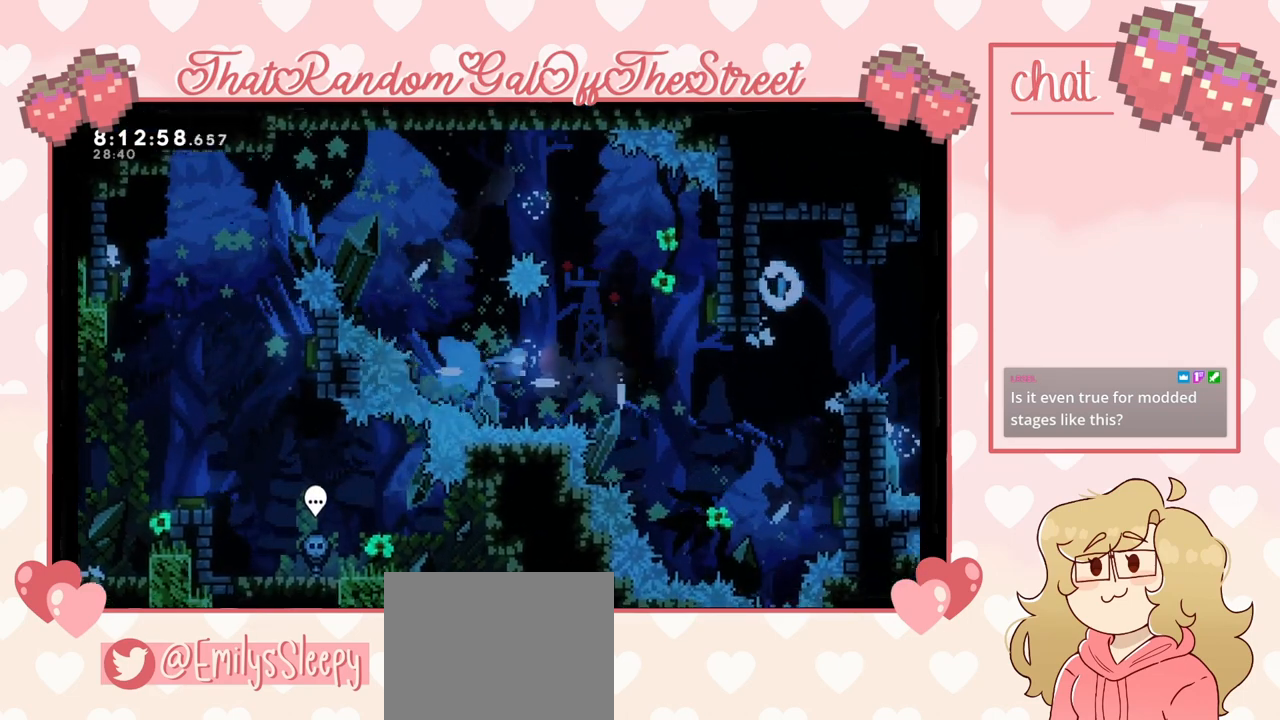
{"buttons": [], "left_stick": "center", "right_stick": "center", "events": [[267, "START", "down"], [400, "left_stick", "center"], [433, "START", "up"]]}
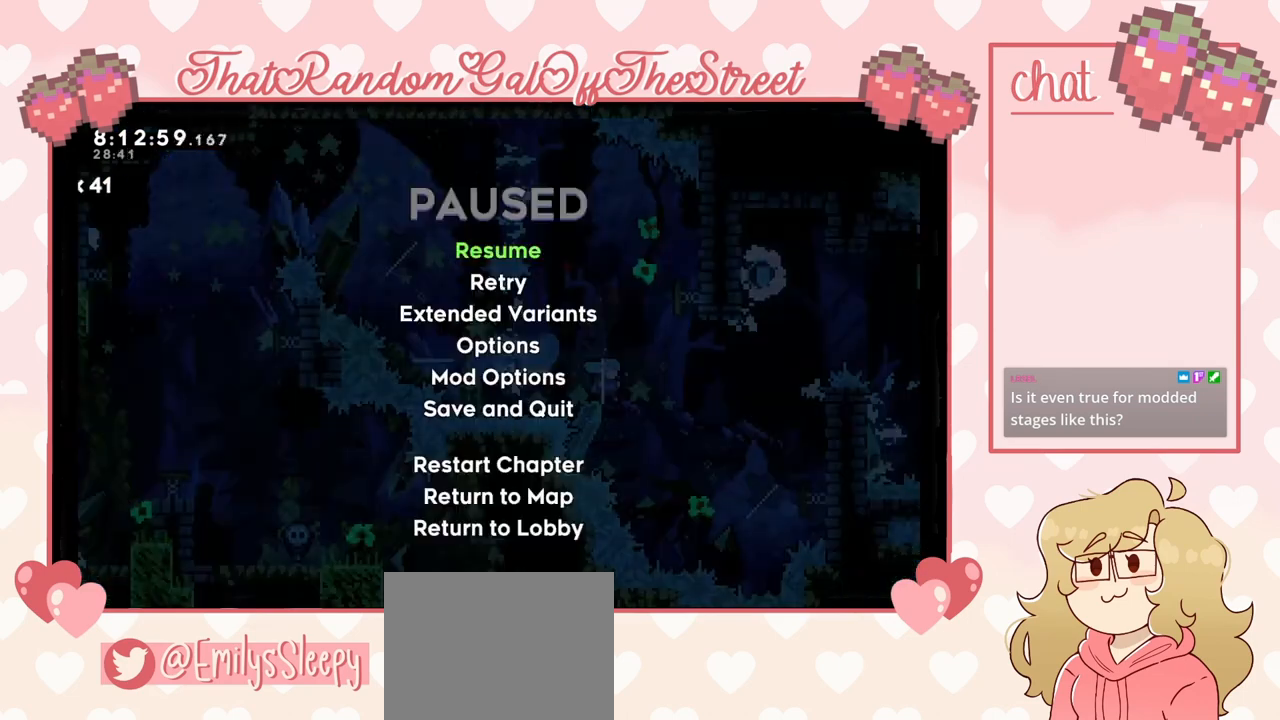
{"buttons": [], "left_stick": "center", "right_stick": "center", "events": []}
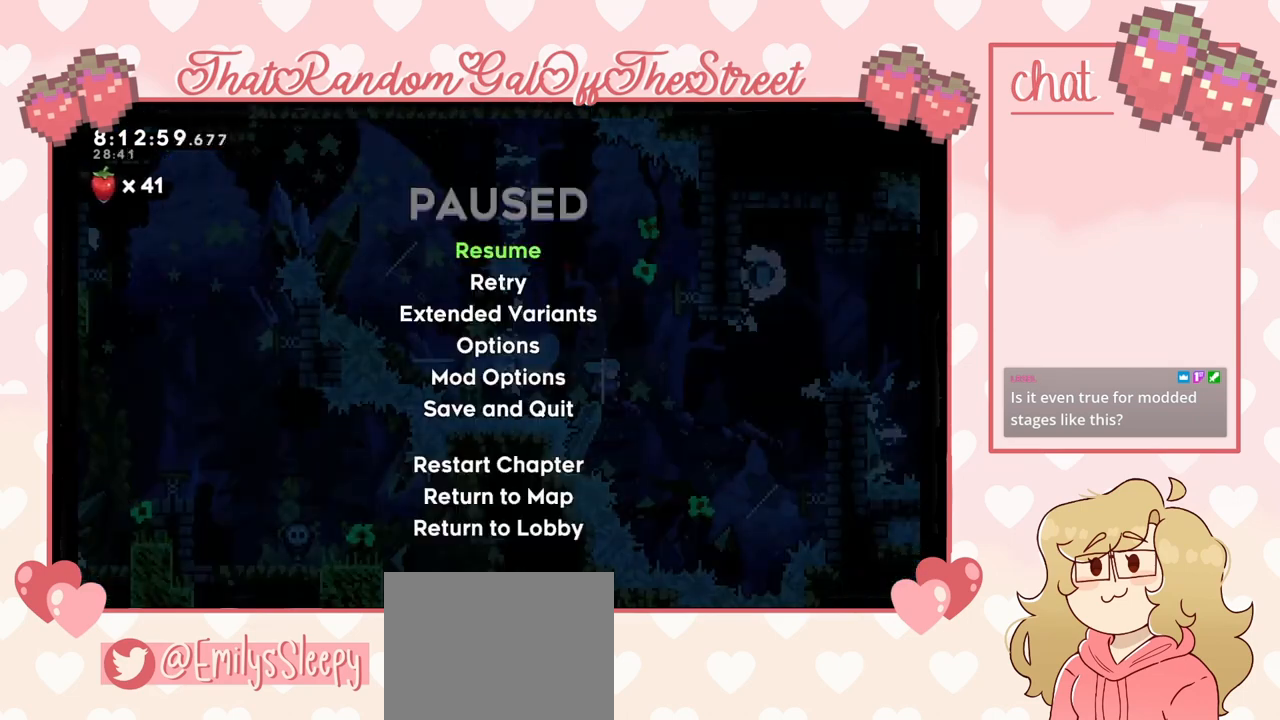
{"buttons": [], "left_stick": "center", "right_stick": "center", "events": []}
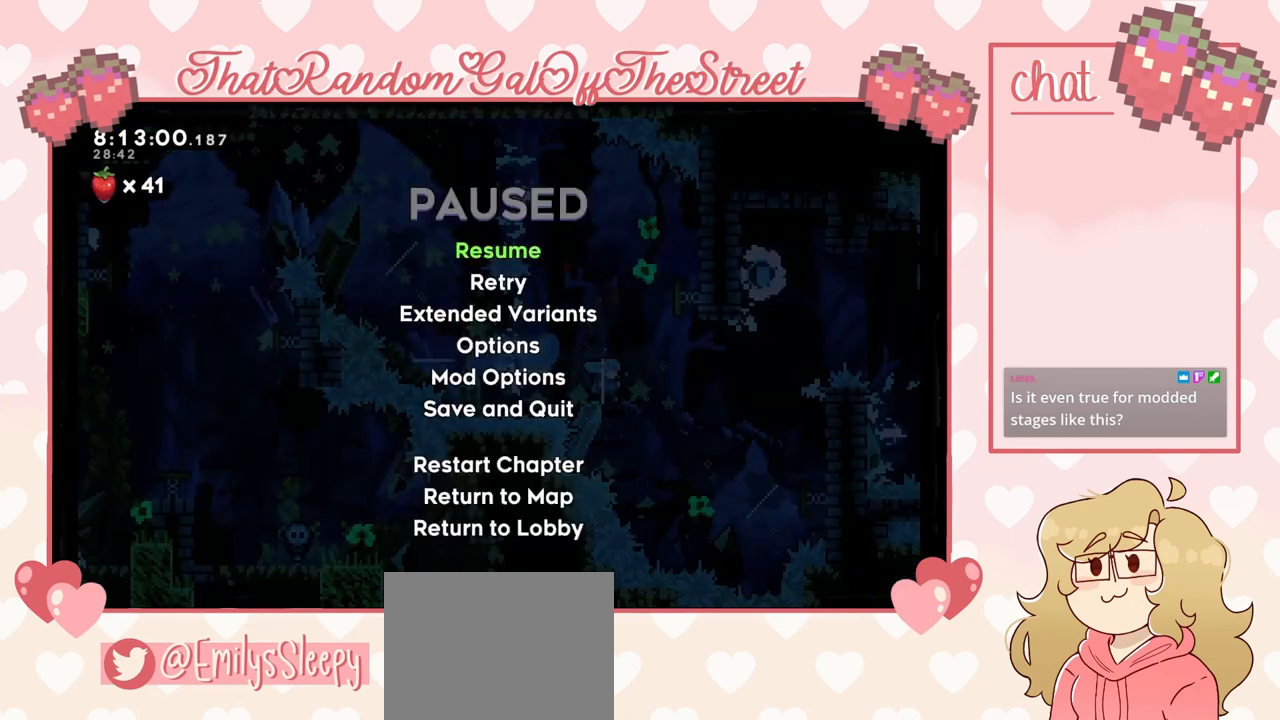
{"buttons": [], "left_stick": "center", "right_stick": "center", "events": []}
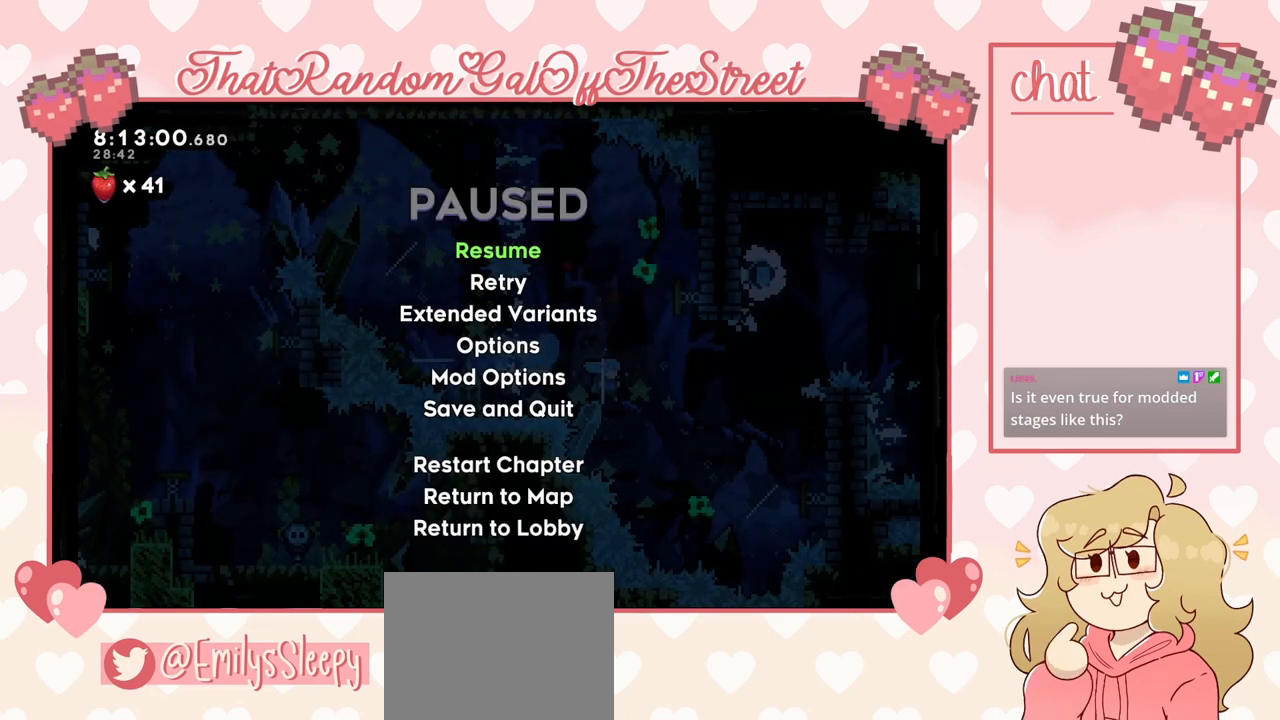
{"buttons": [], "left_stick": "center", "right_stick": "center", "events": []}
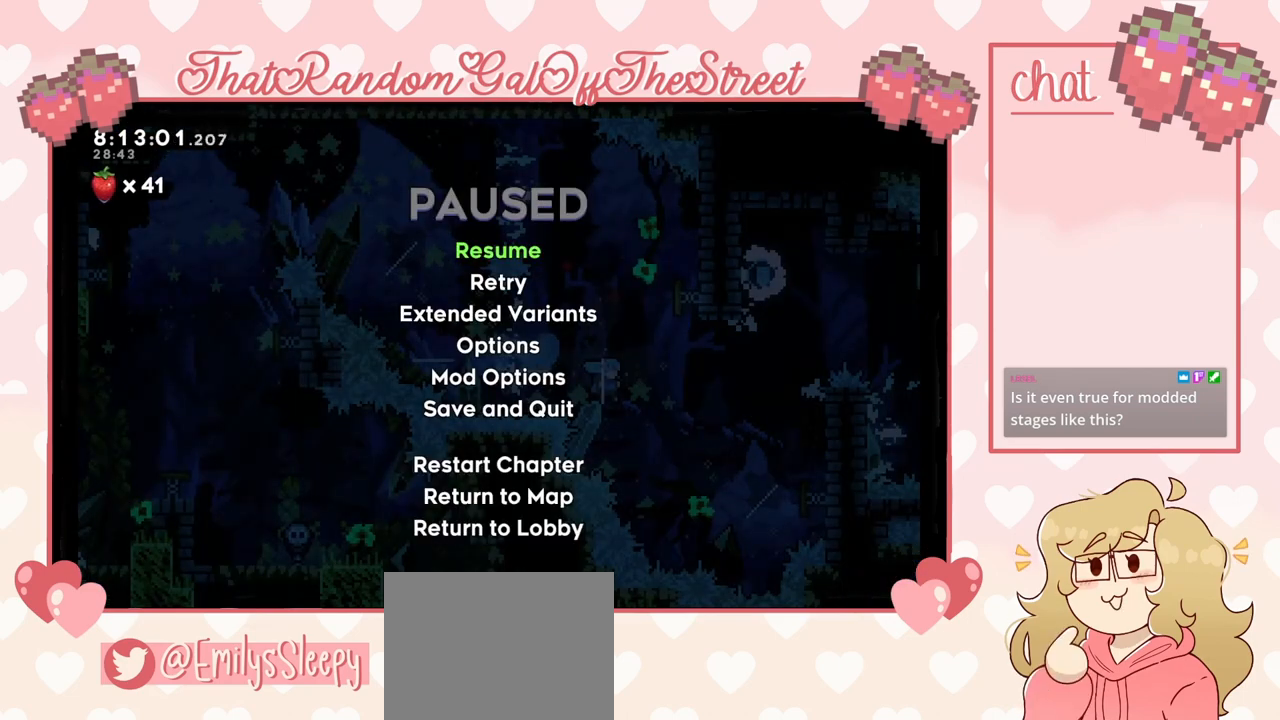
{"buttons": [], "left_stick": "center", "right_stick": "center", "events": []}
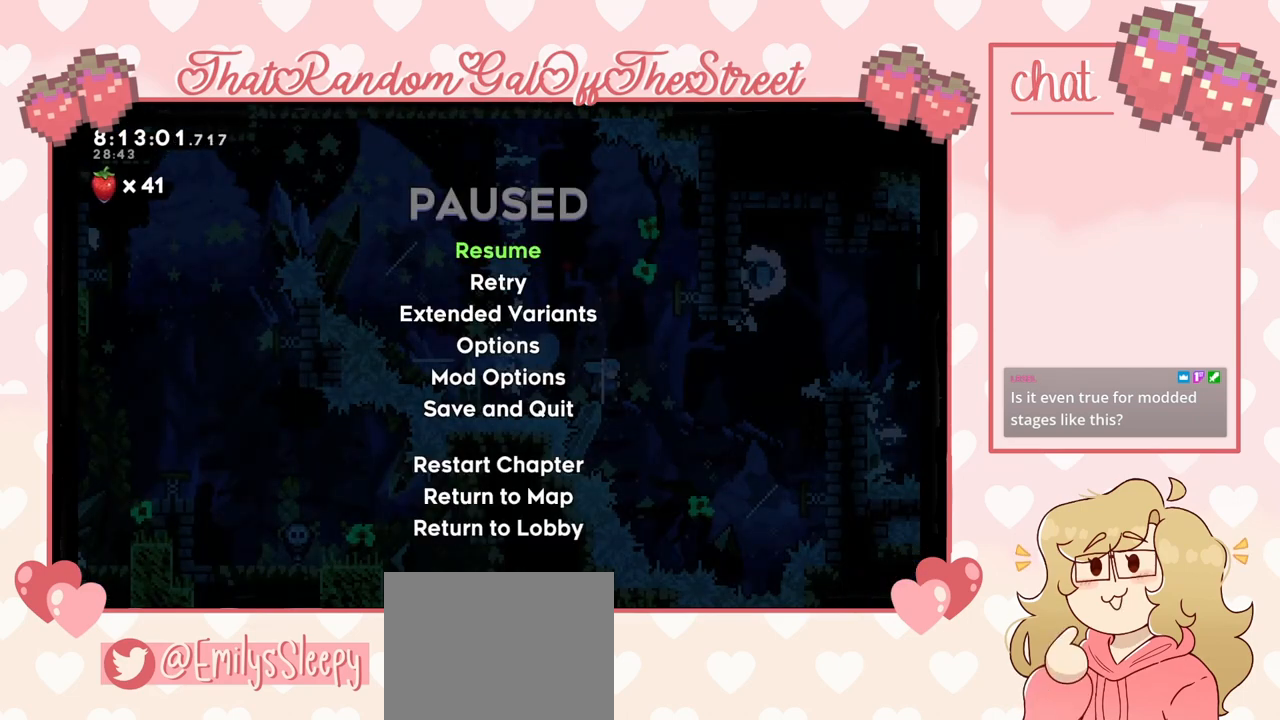
{"buttons": [], "left_stick": "center", "right_stick": "center", "events": []}
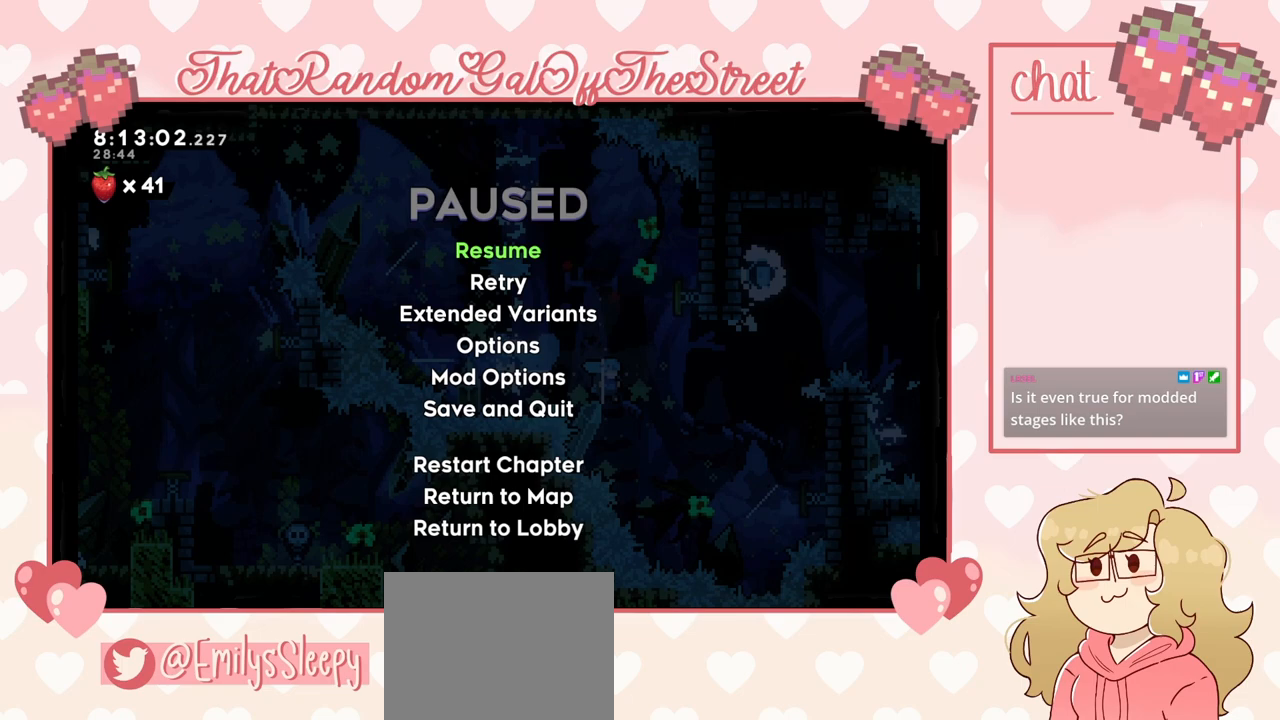
{"buttons": [], "left_stick": "center", "right_stick": "center", "events": []}
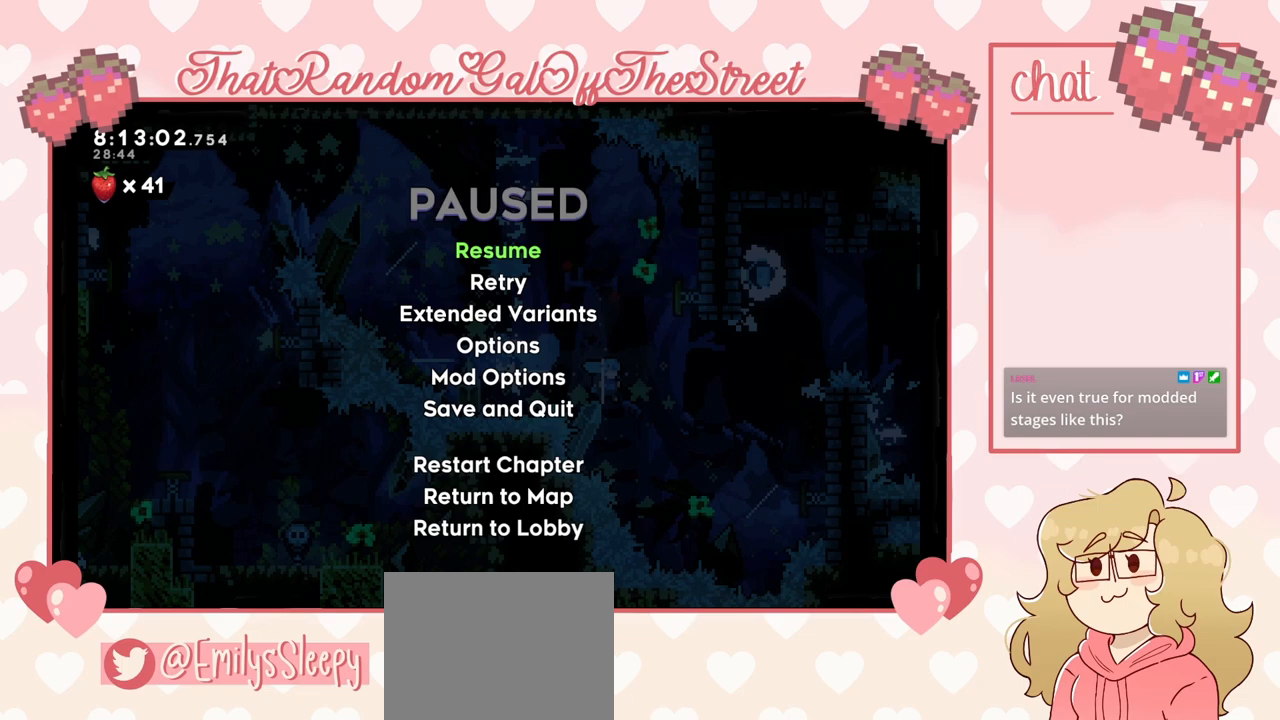
{"buttons": [], "left_stick": "center", "right_stick": "center", "events": []}
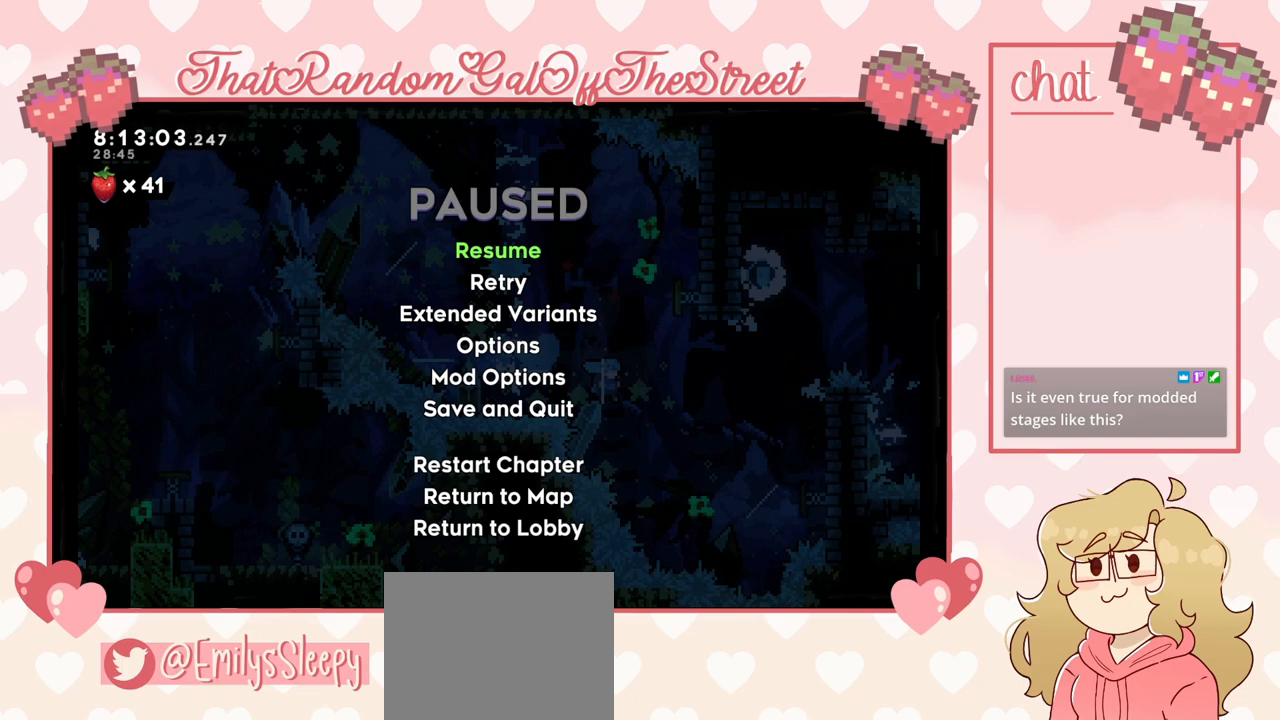
{"buttons": [], "left_stick": "center", "right_stick": "center", "events": [[33, "DPAD_DOWN", "down"], [100, "A", "down"], [100, "DPAD_DOWN", "up"], [167, "A", "up"]]}
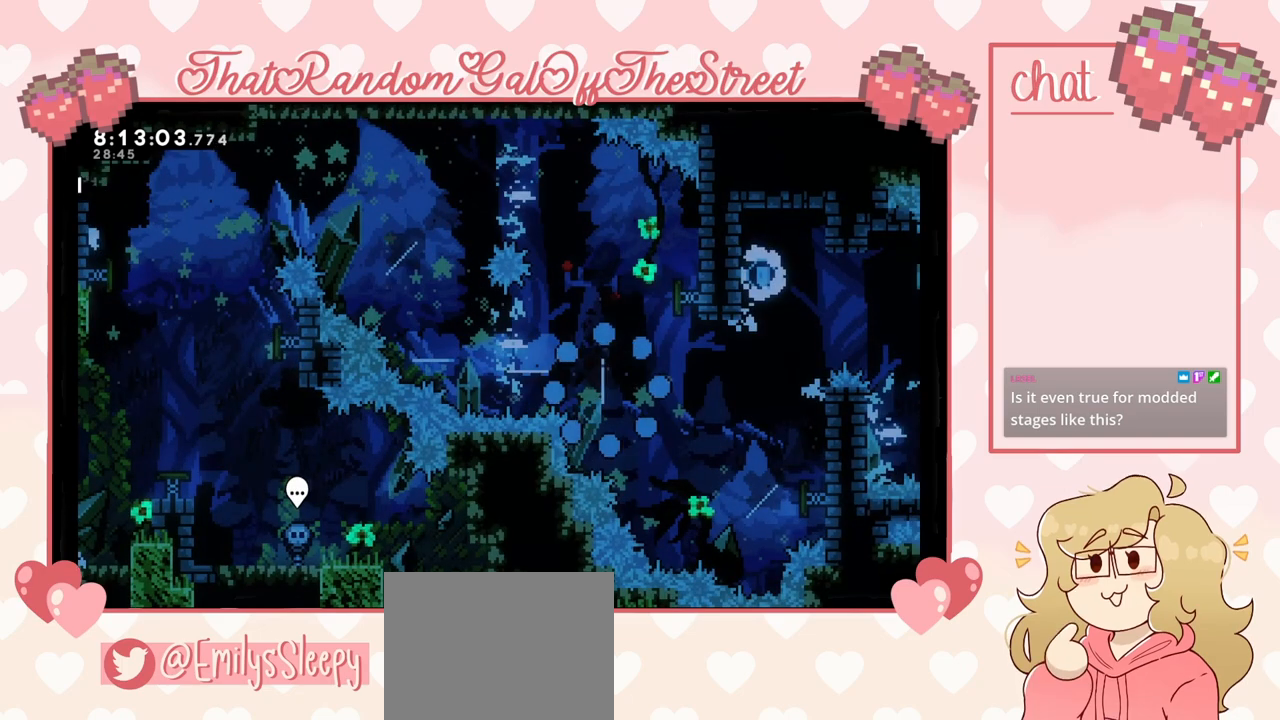
{"buttons": [], "left_stick": "center", "right_stick": "center", "events": []}
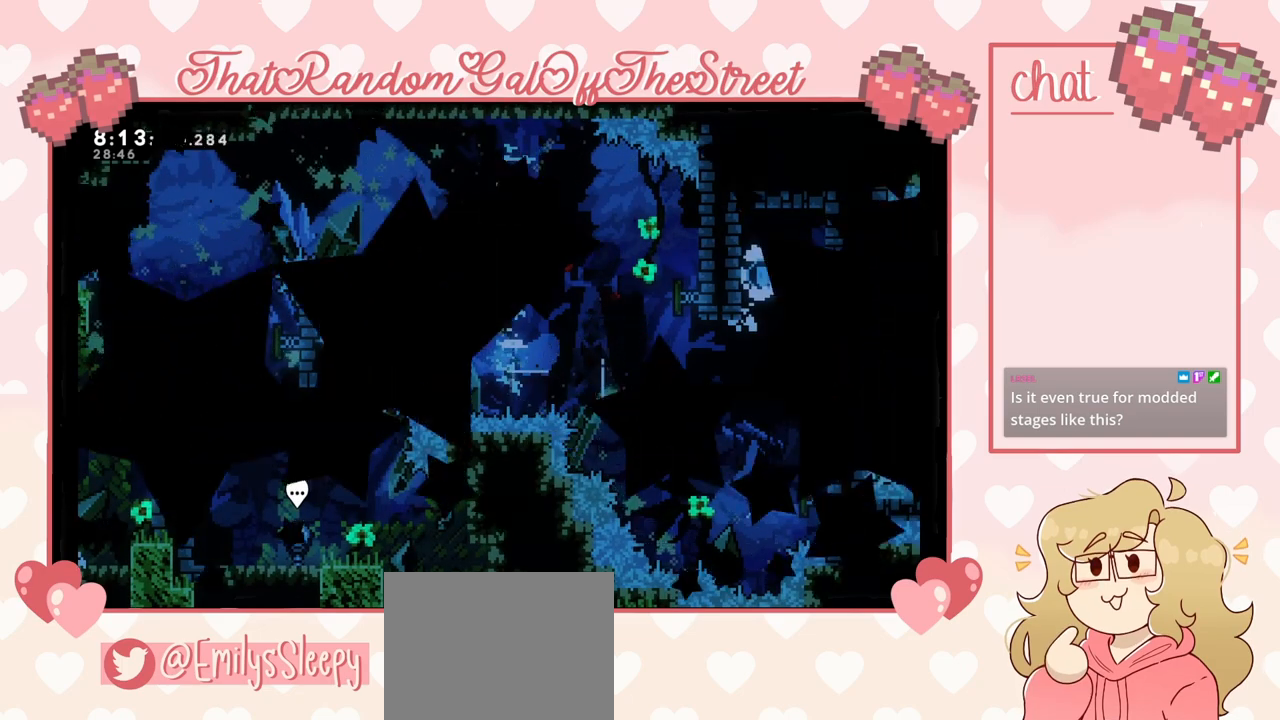
{"buttons": [], "left_stick": "center", "right_stick": "center", "events": []}
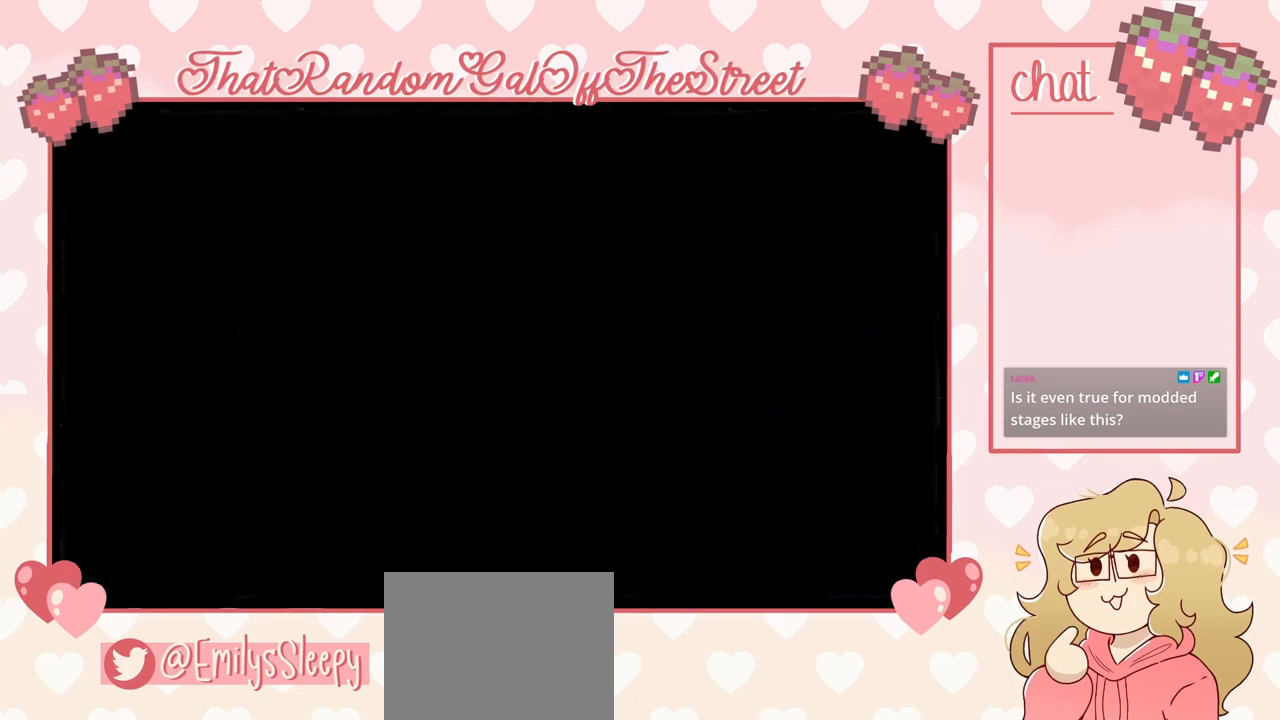
{"buttons": [], "left_stick": "right", "right_stick": "center", "events": [[400, "left_stick", "right"]]}
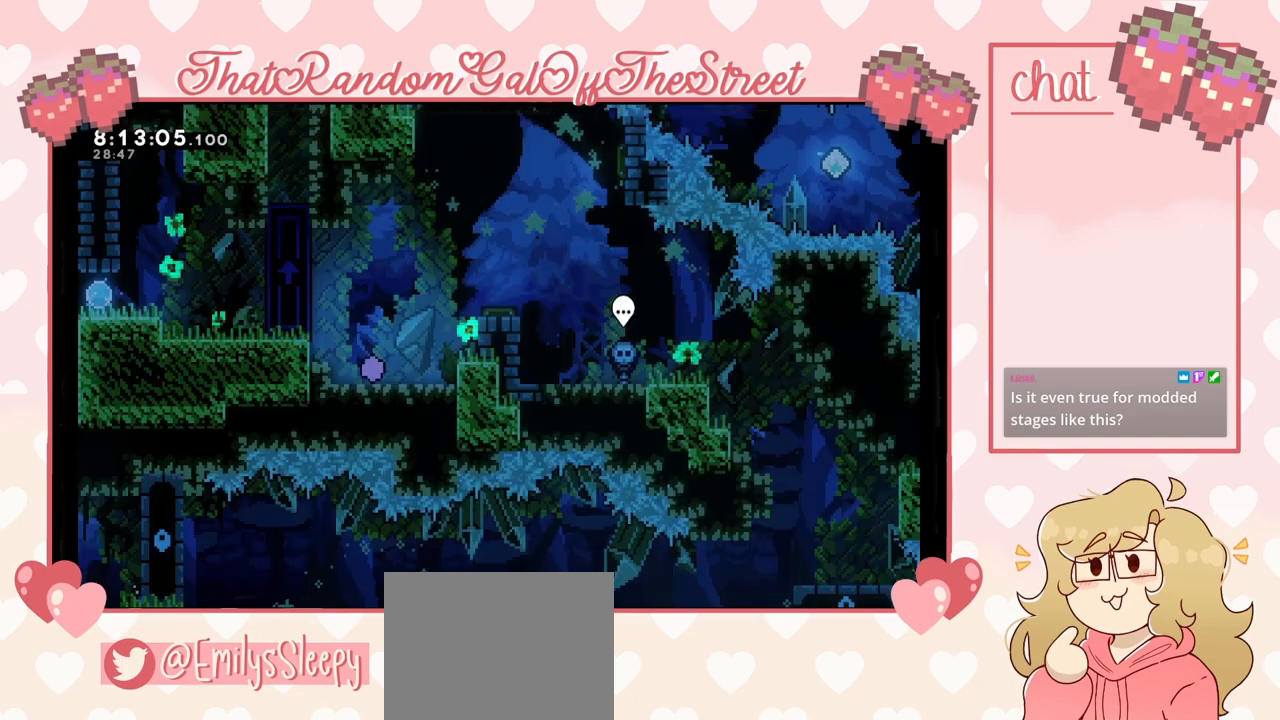
{"buttons": [], "left_stick": "right", "right_stick": "center", "events": []}
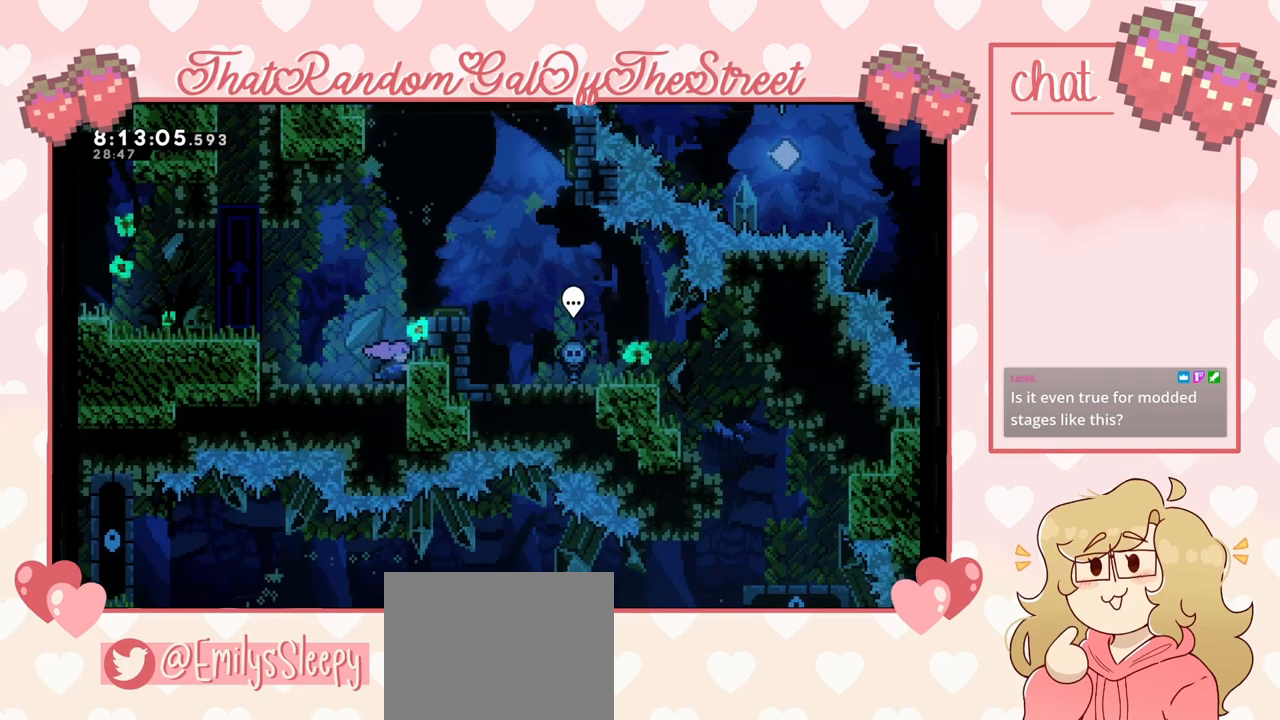
{"buttons": ["A", "L2"], "left_stick": "right", "right_stick": "center", "events": [[67, "A", "down"], [333, "A", "up"], [333, "L2", "down"], [433, "A", "down"]]}
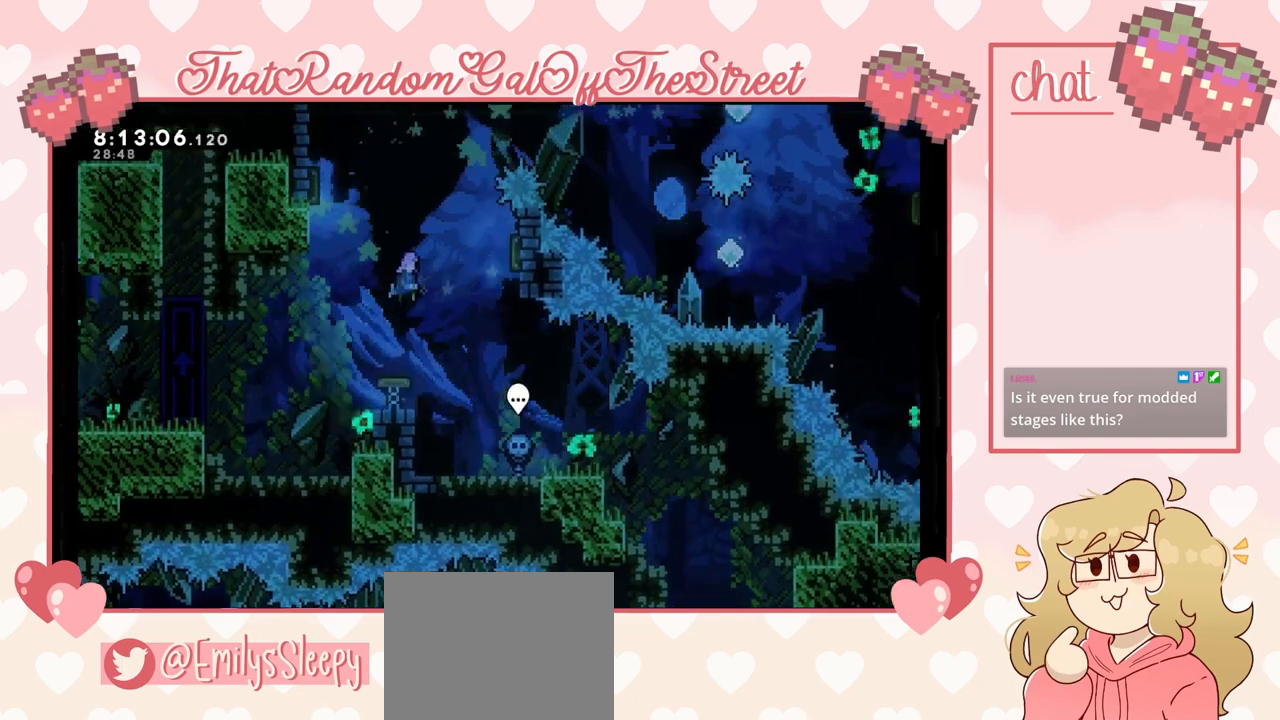
{"buttons": [], "left_stick": "down", "right_stick": "center", "events": [[100, "A", "up"], [133, "L2", "up"], [200, "left_stick", "center"], [400, "left_stick", "down"]]}
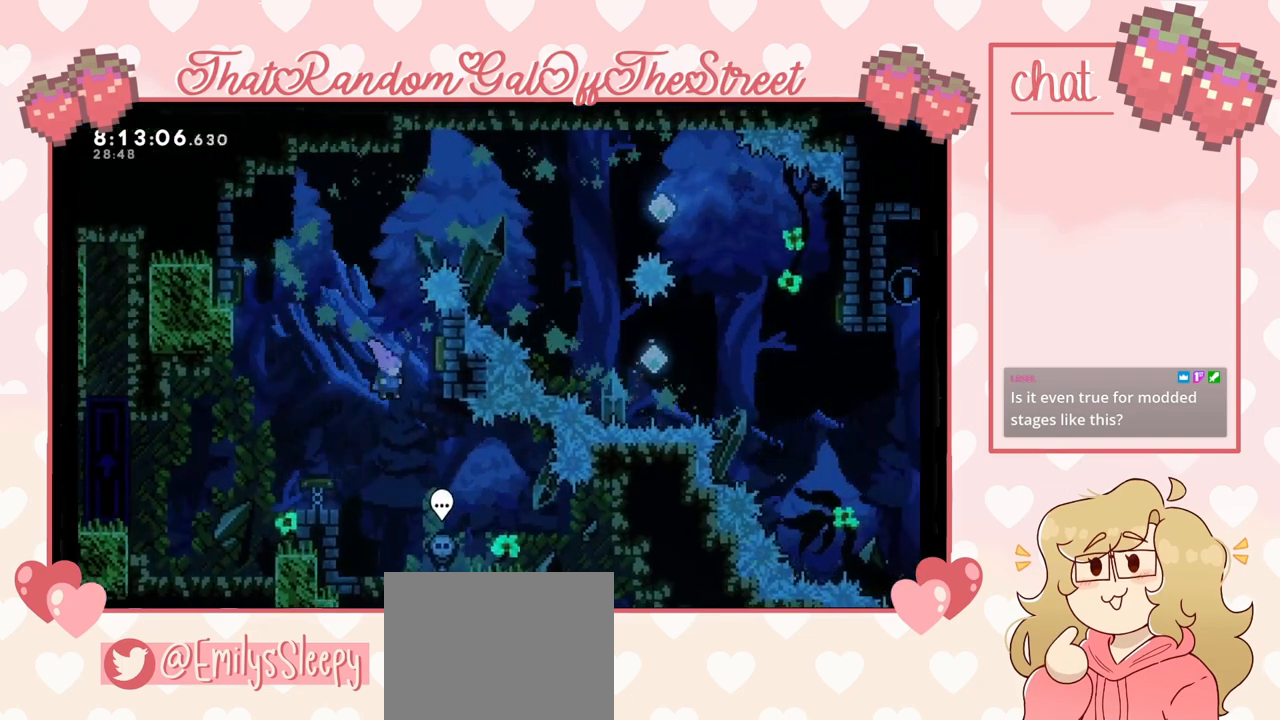
{"buttons": ["B"], "left_stick": "center", "right_stick": "center", "events": [[33, "left_stick", "down-right"], [233, "left_stick", "center"], [467, "B", "down"]]}
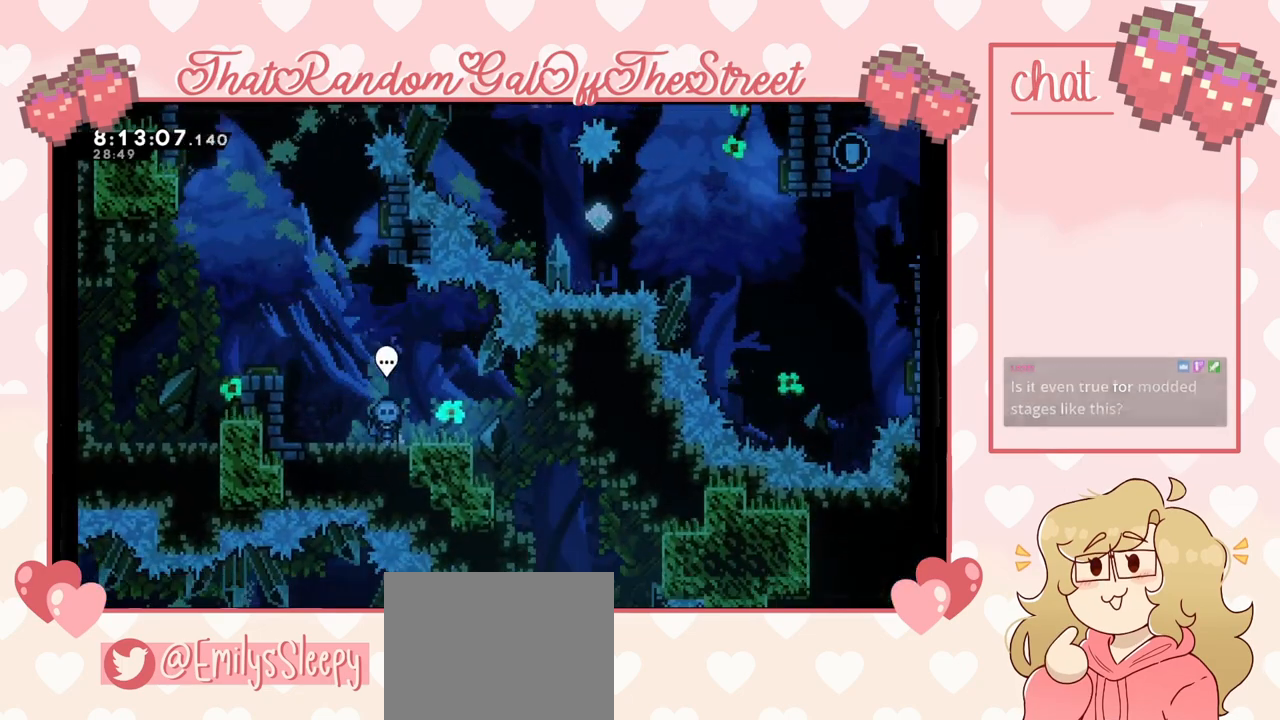
{"buttons": [], "left_stick": "down", "right_stick": "center", "events": [[100, "B", "up"], [433, "left_stick", "down"]]}
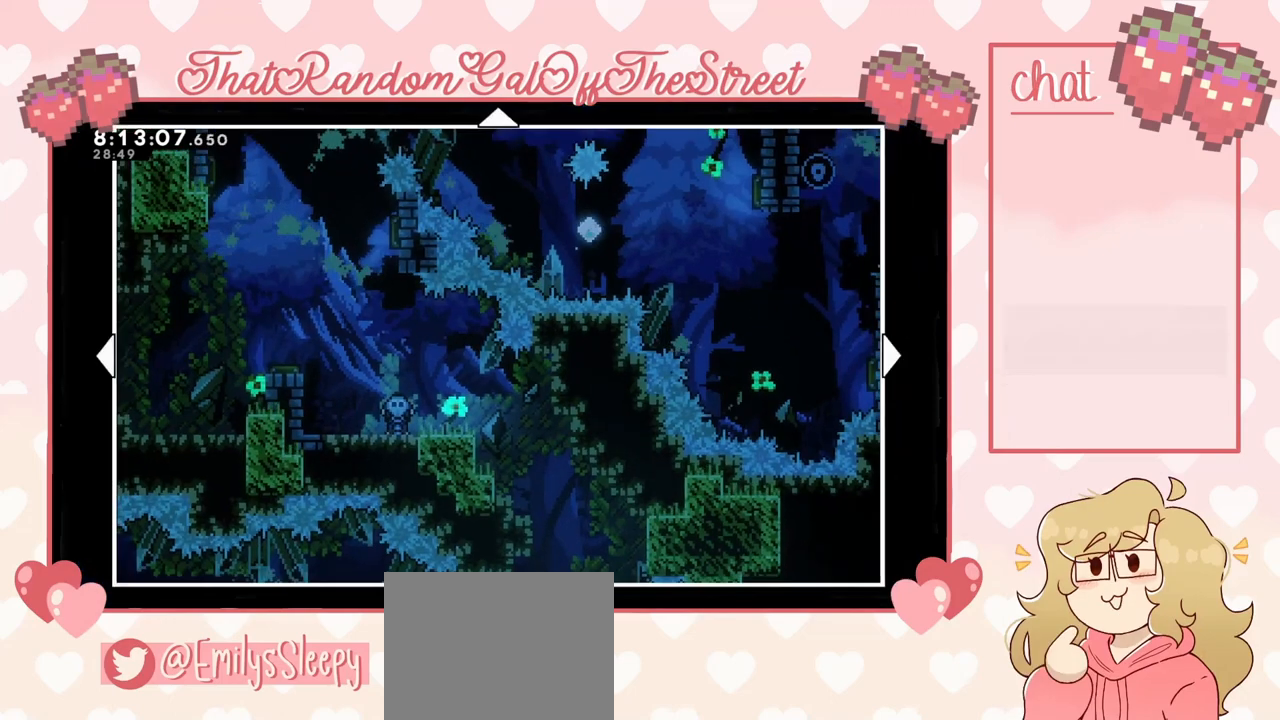
{"buttons": [], "left_stick": "down", "right_stick": "center", "events": []}
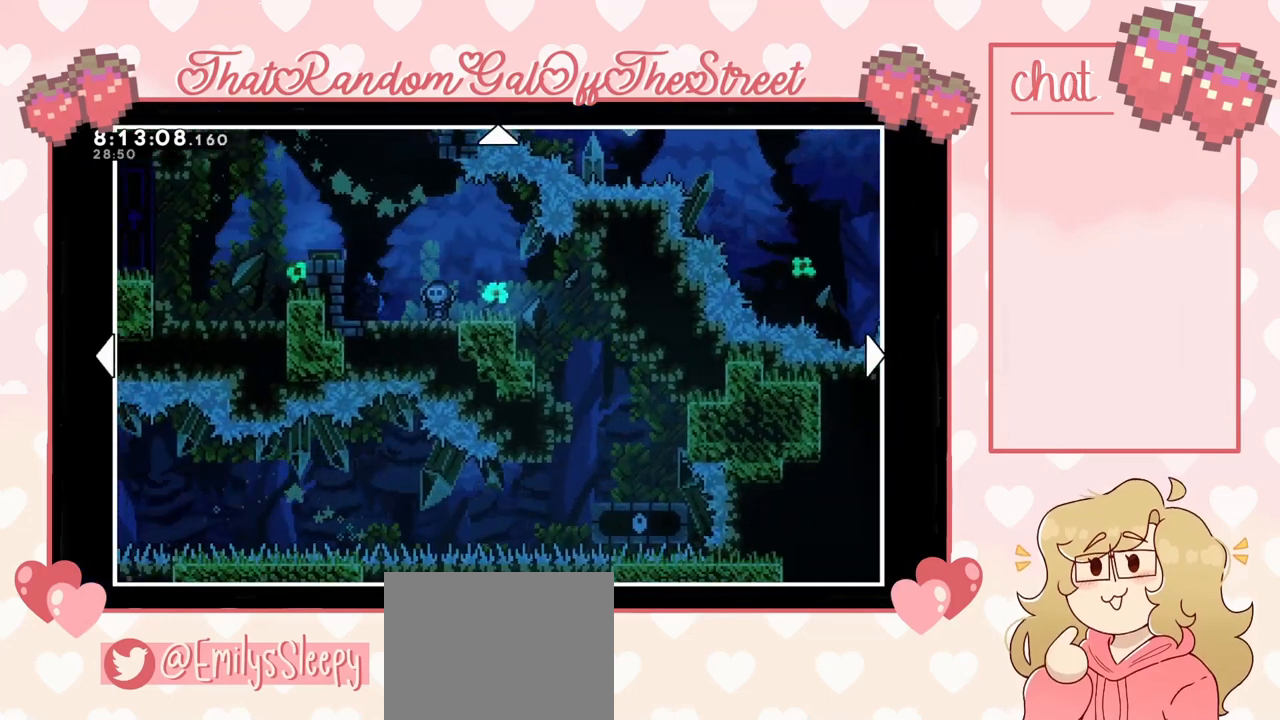
{"buttons": [], "left_stick": "left", "right_stick": "center", "events": [[33, "left_stick", "down-left"], [200, "left_stick", "left"]]}
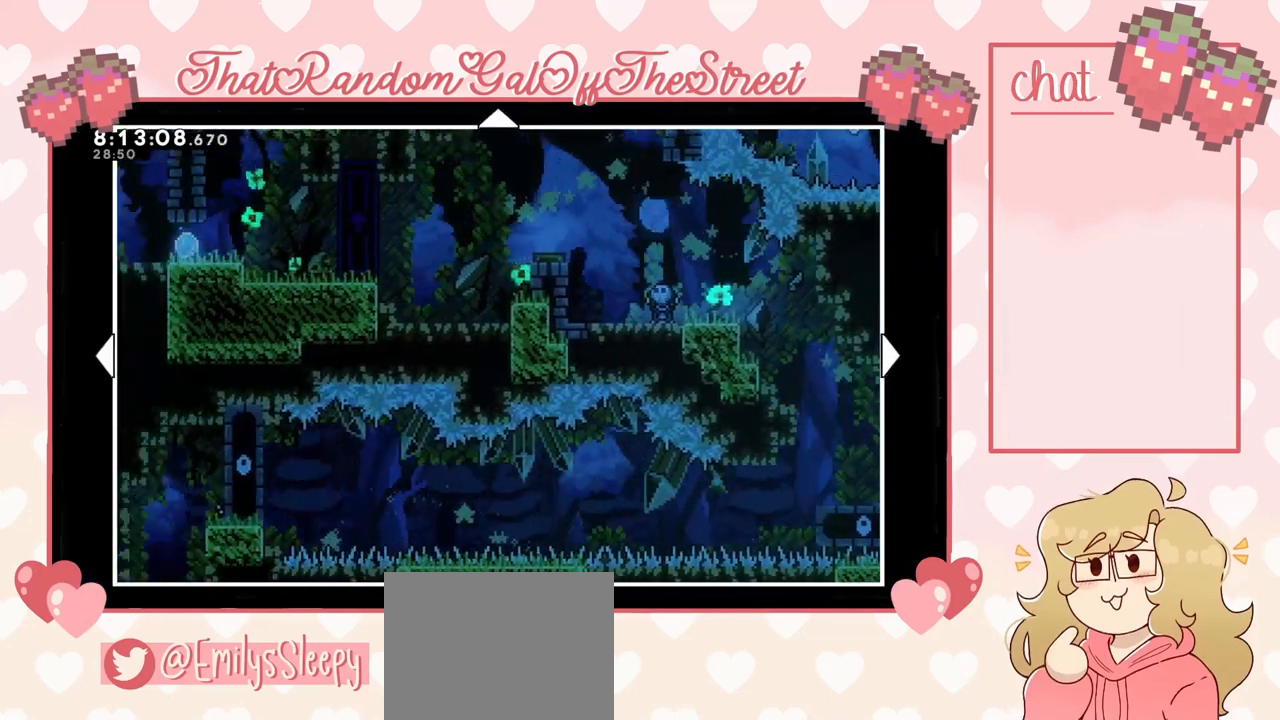
{"buttons": [], "left_stick": "right", "right_stick": "center", "events": [[200, "left_stick", "center"], [367, "left_stick", "right"]]}
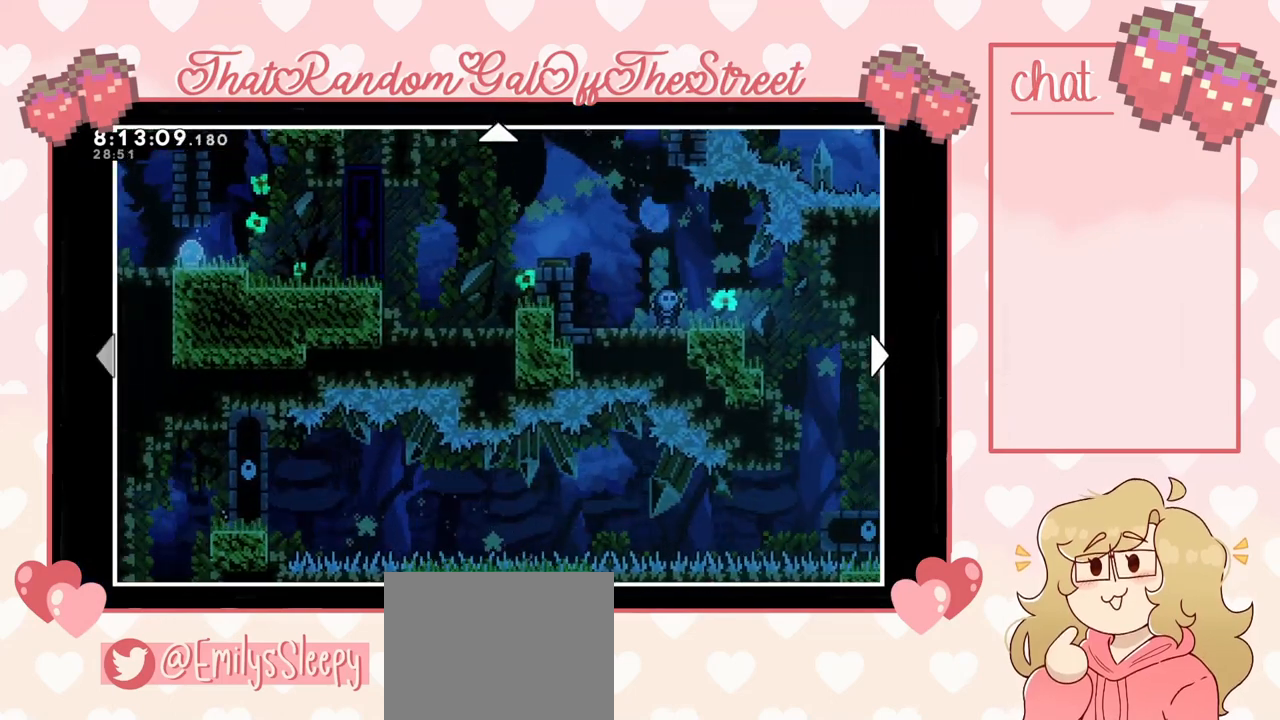
{"buttons": [], "left_stick": "center", "right_stick": "center", "events": [[433, "left_stick", "center"]]}
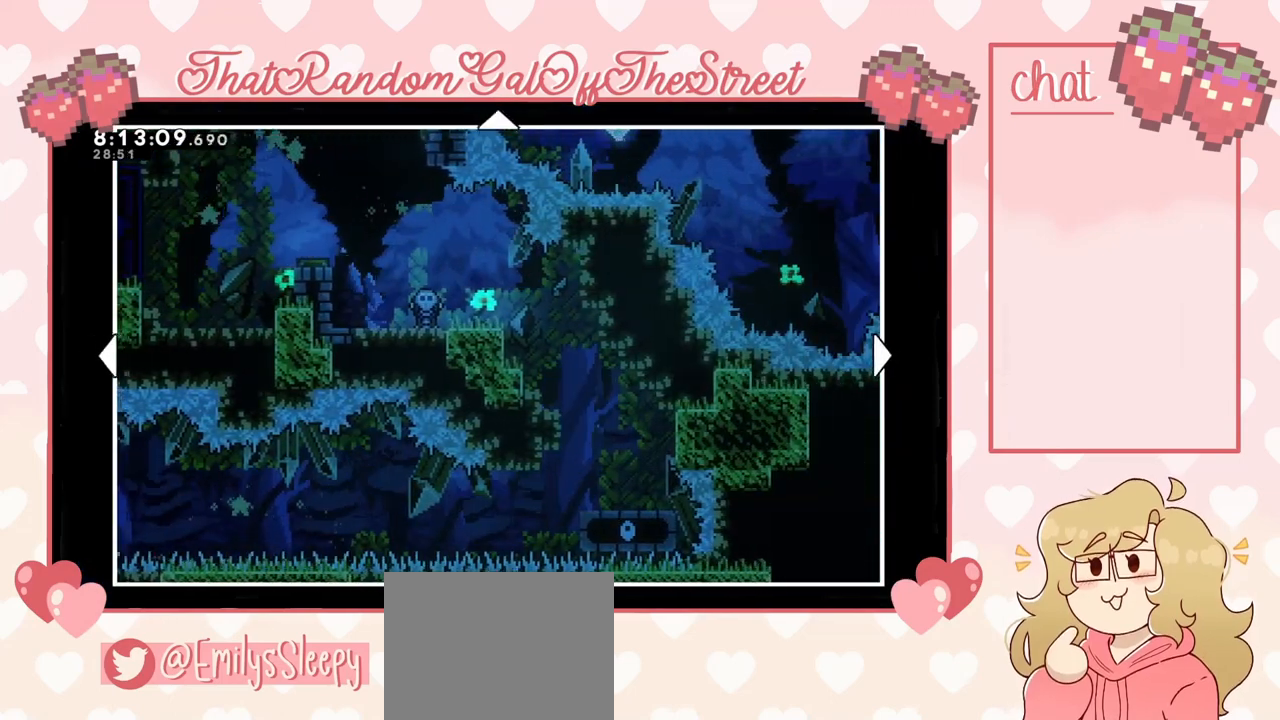
{"buttons": [], "left_stick": "center", "right_stick": "center", "events": []}
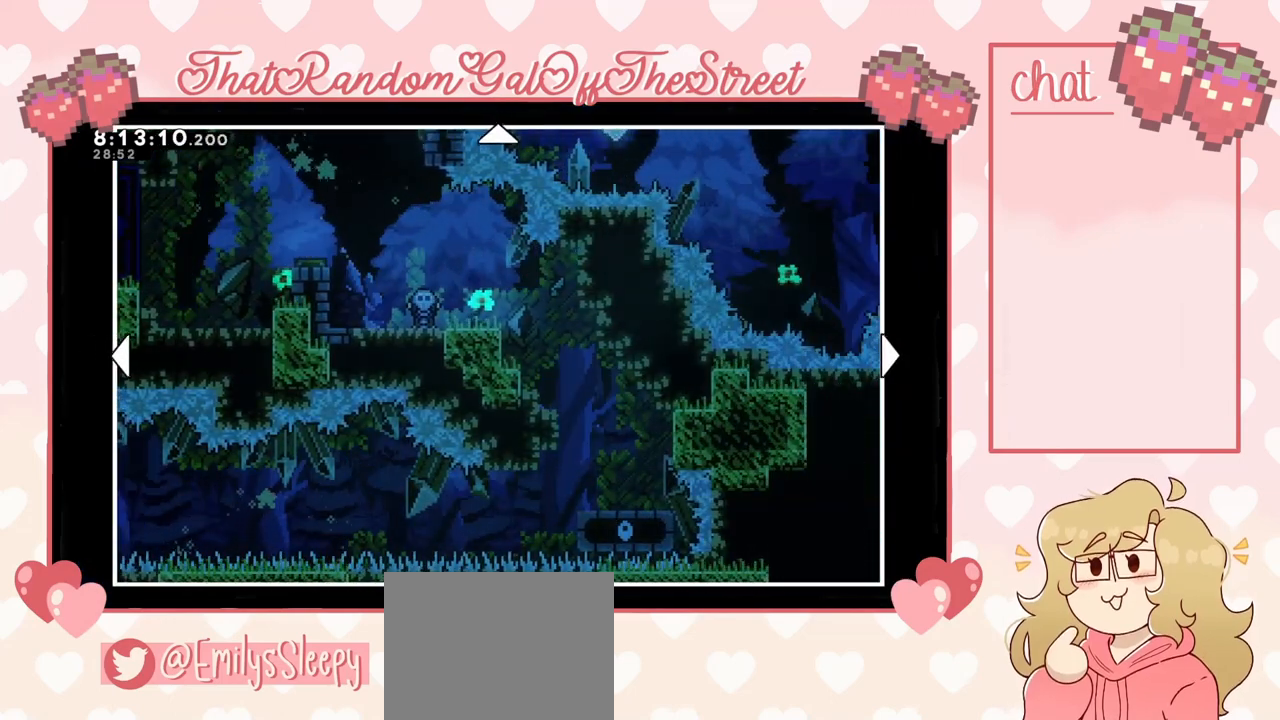
{"buttons": [], "left_stick": "up-right", "right_stick": "center", "events": [[67, "left_stick", "up"], [133, "left_stick", "up-right"]]}
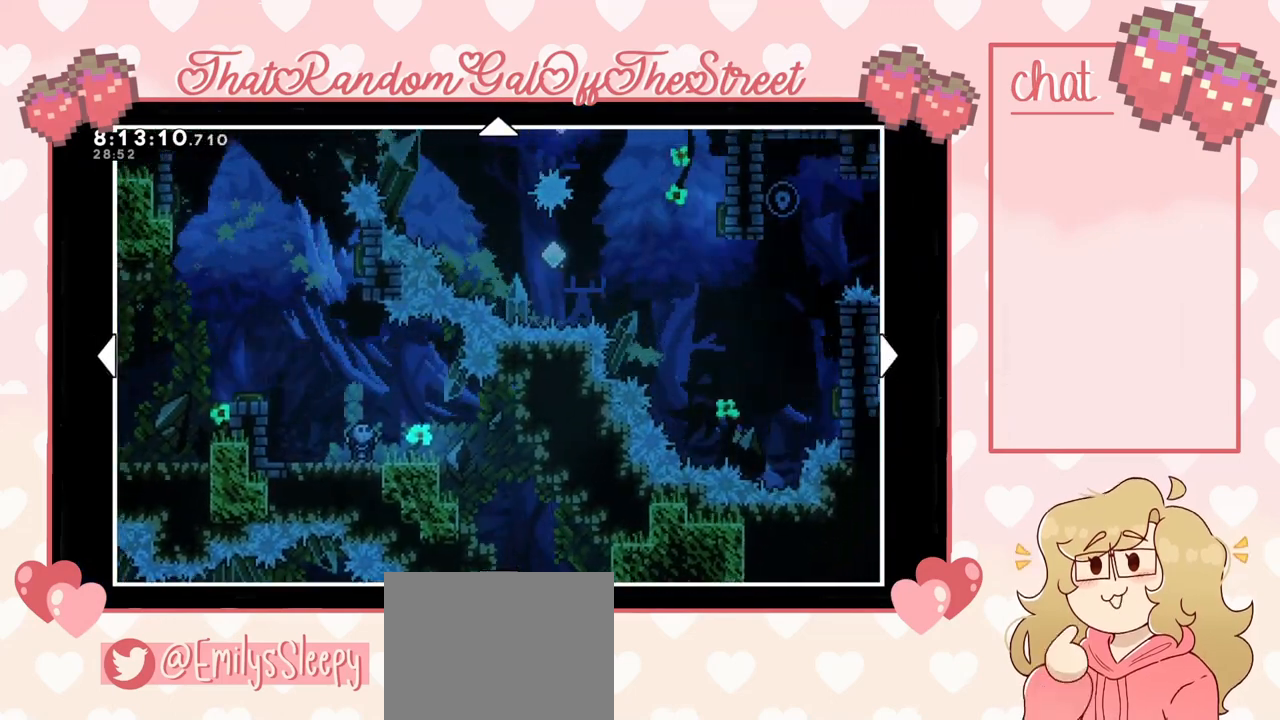
{"buttons": [], "left_stick": "center", "right_stick": "center", "events": [[167, "left_stick", "right"], [267, "left_stick", "center"]]}